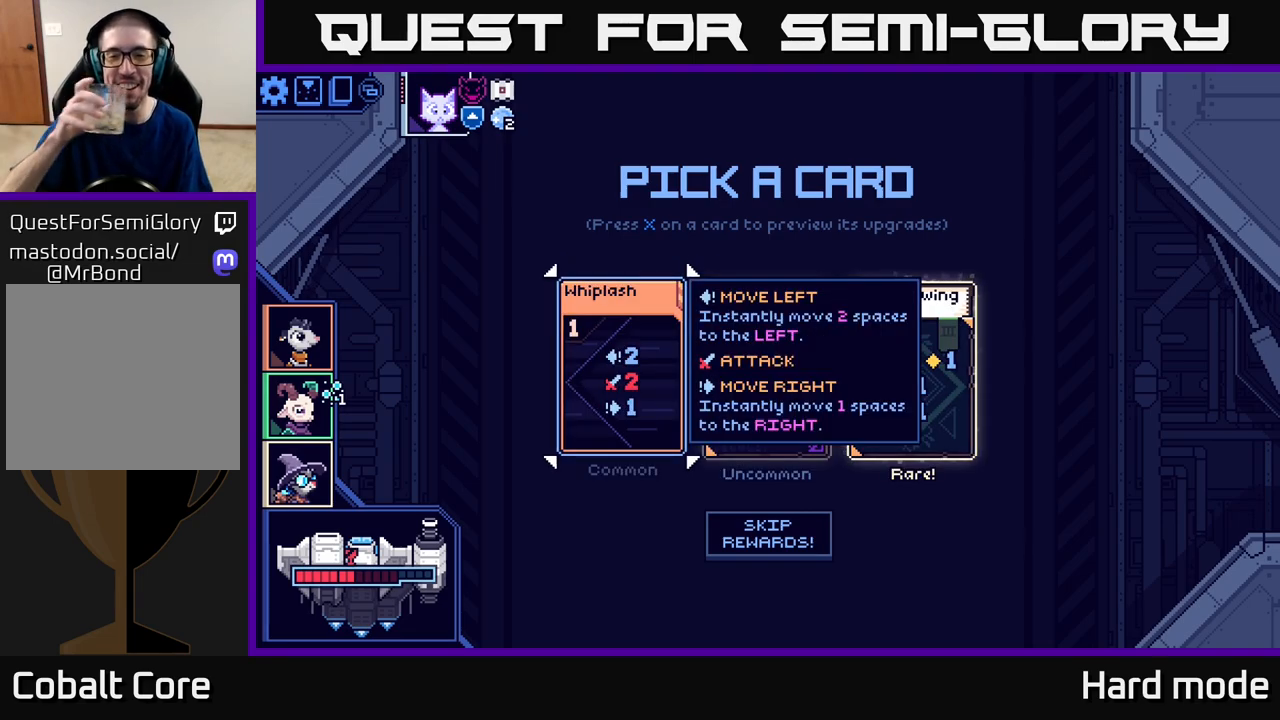
Gameplay with a controller (Xbox layout); each line is a JSON object with the inputs held at the frame after it. "events" lists button and stick changes between this image and that frame as [ms after this image, input, new state], when the widget could be followed in between. Not read: right_stick.
{"buttons": [], "left_stick": "center", "events": [[183, "left_stick", "right"], [333, "left_stick", "center"]]}
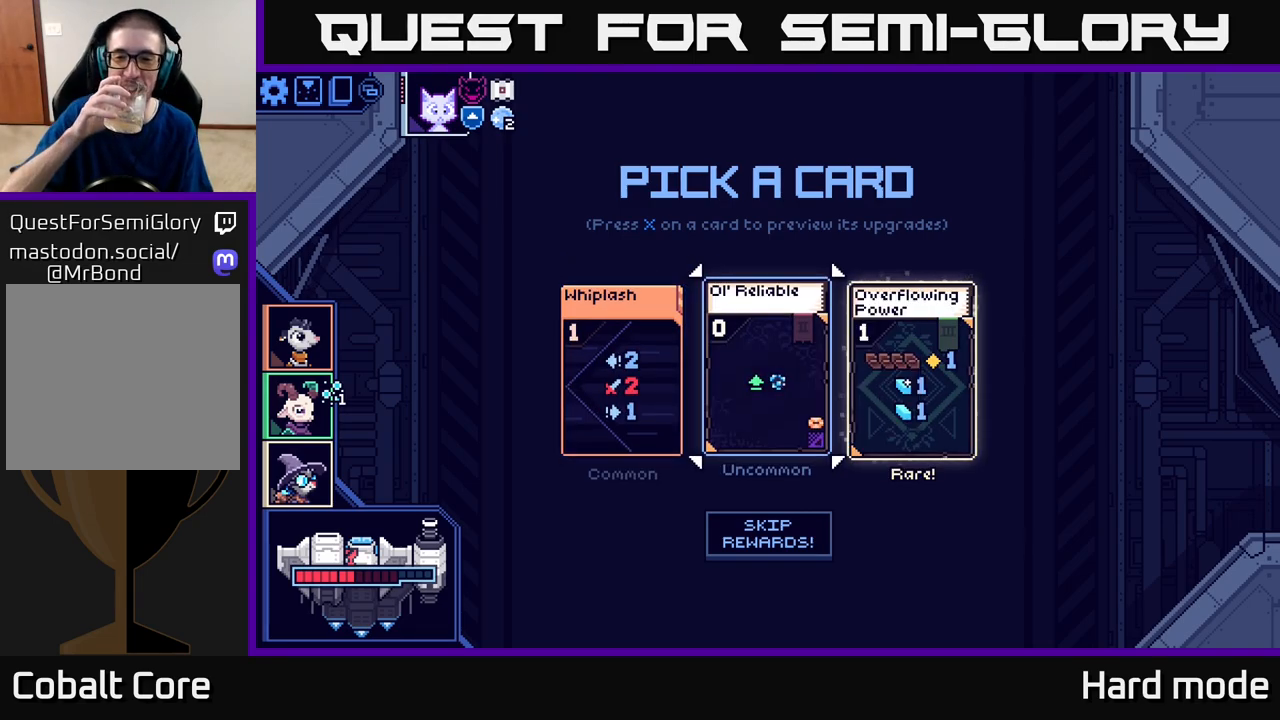
{"buttons": [], "left_stick": "right", "events": [[483, "left_stick", "right"]]}
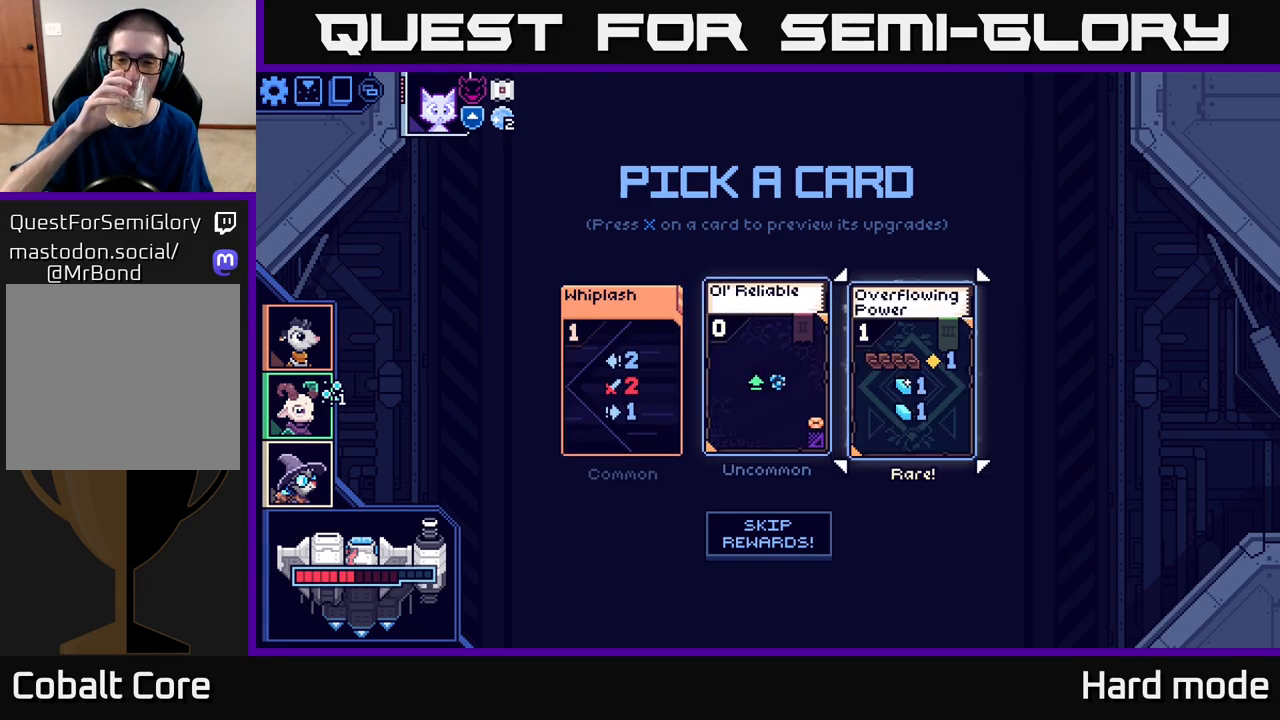
{"buttons": [], "left_stick": "center", "events": [[150, "left_stick", "center"]]}
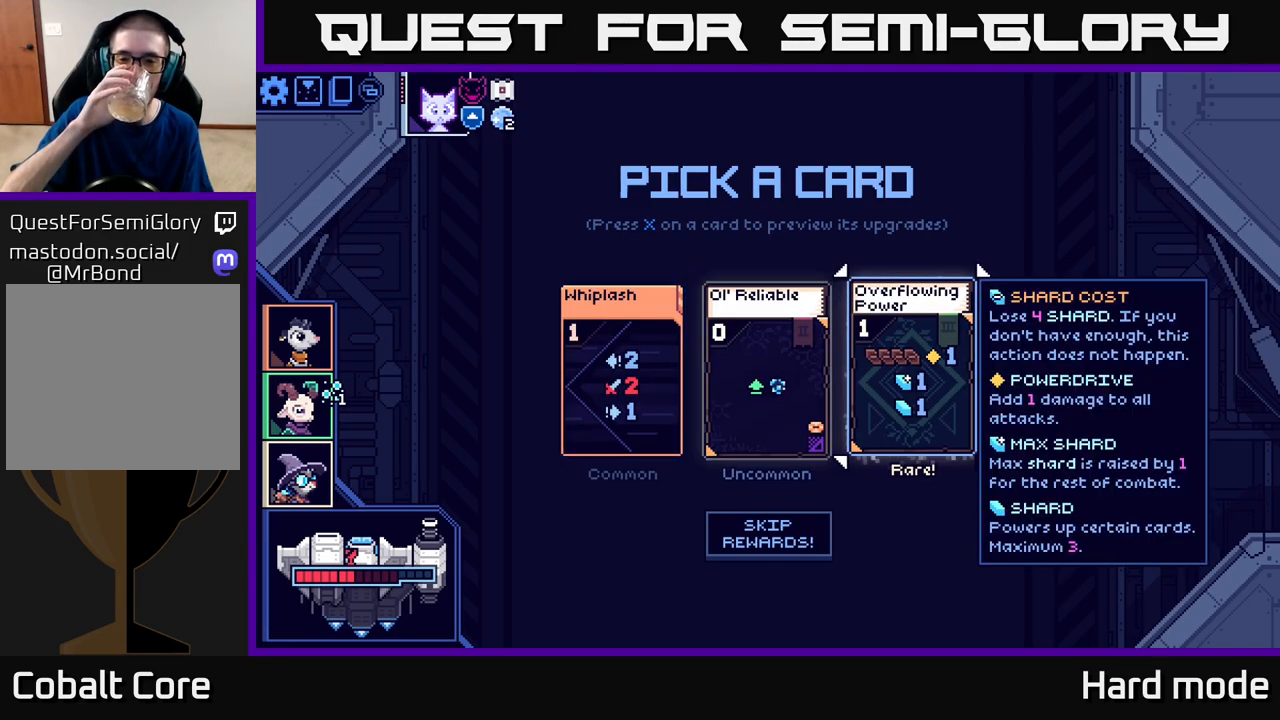
{"buttons": [], "left_stick": "center", "events": []}
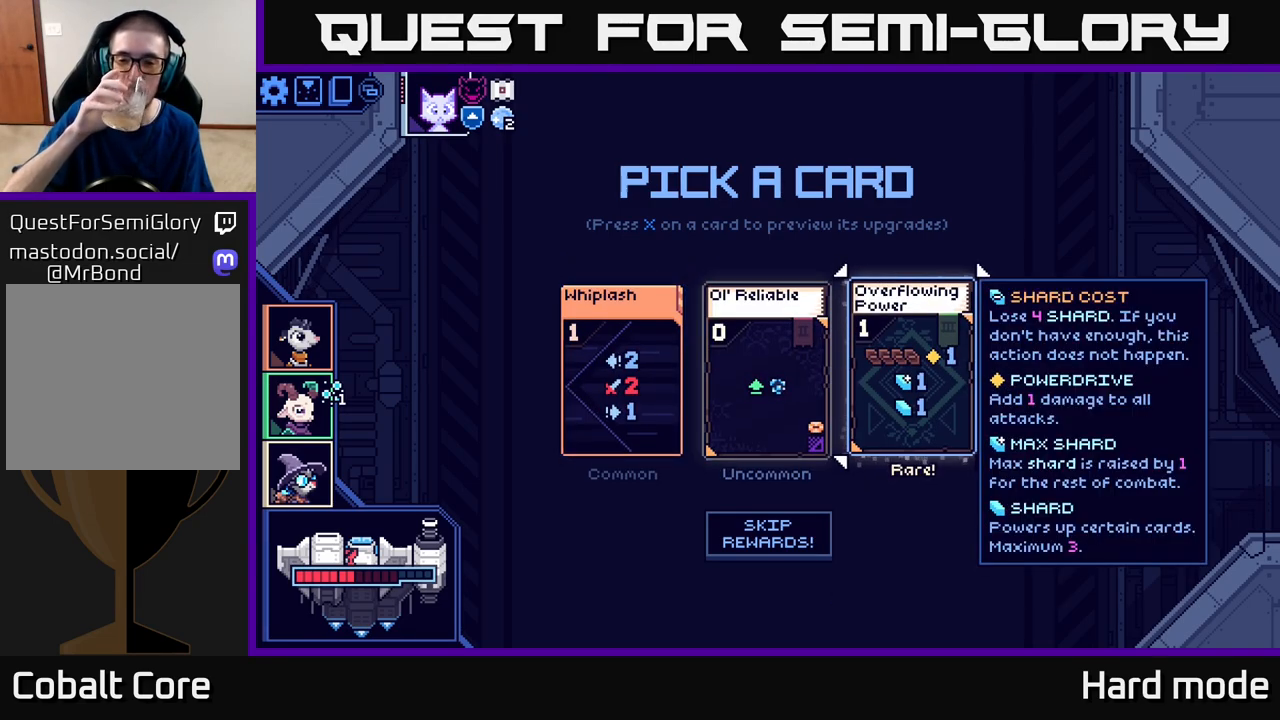
{"buttons": [], "left_stick": "center", "events": []}
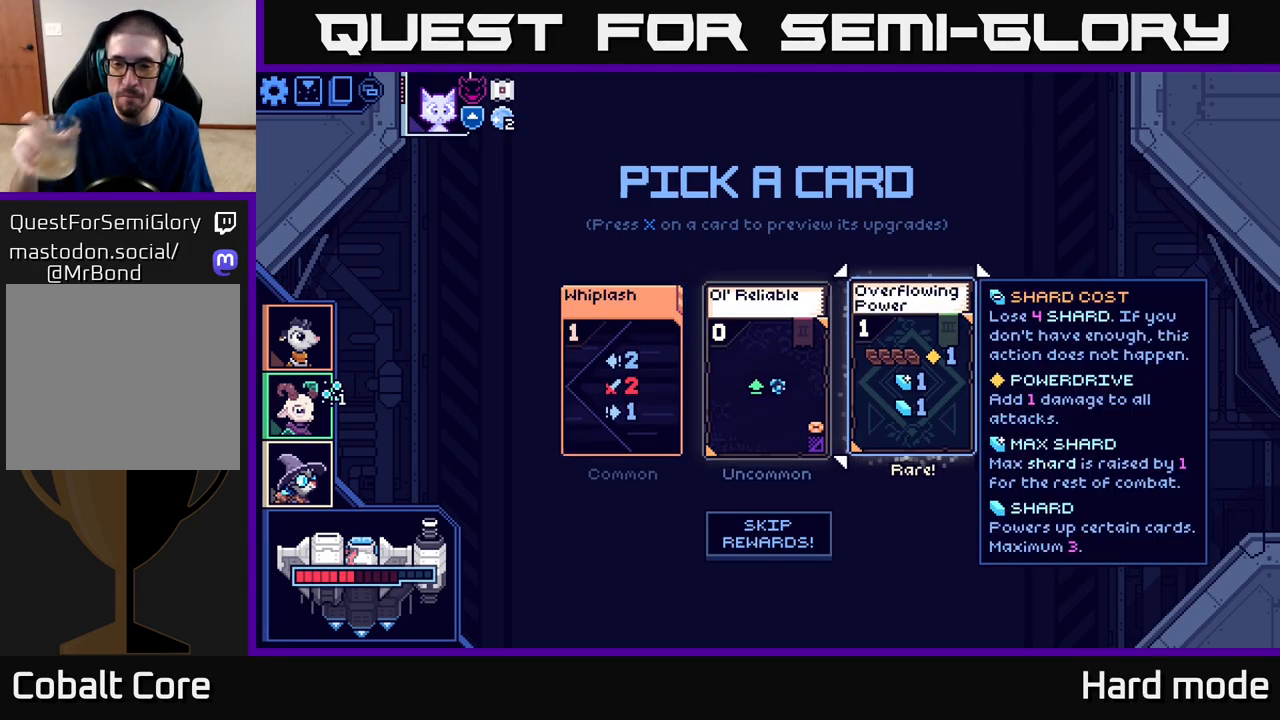
{"buttons": [], "left_stick": "center", "events": []}
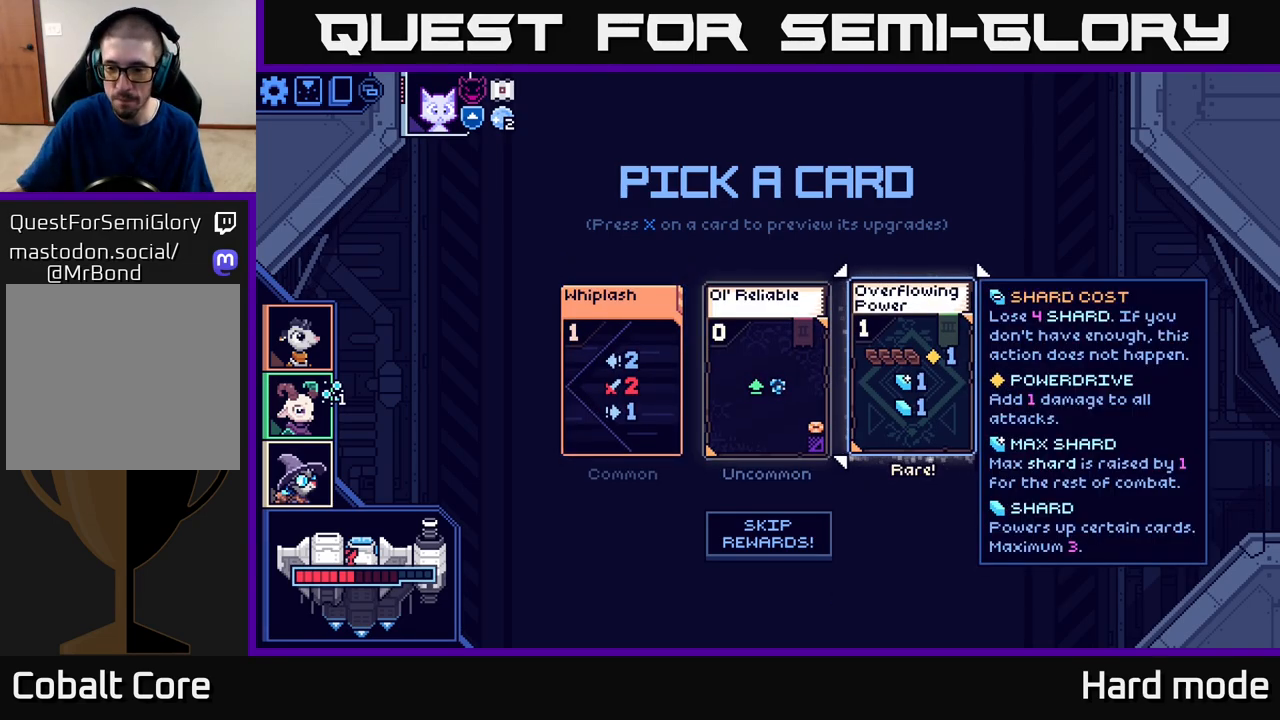
{"buttons": [], "left_stick": "center", "events": []}
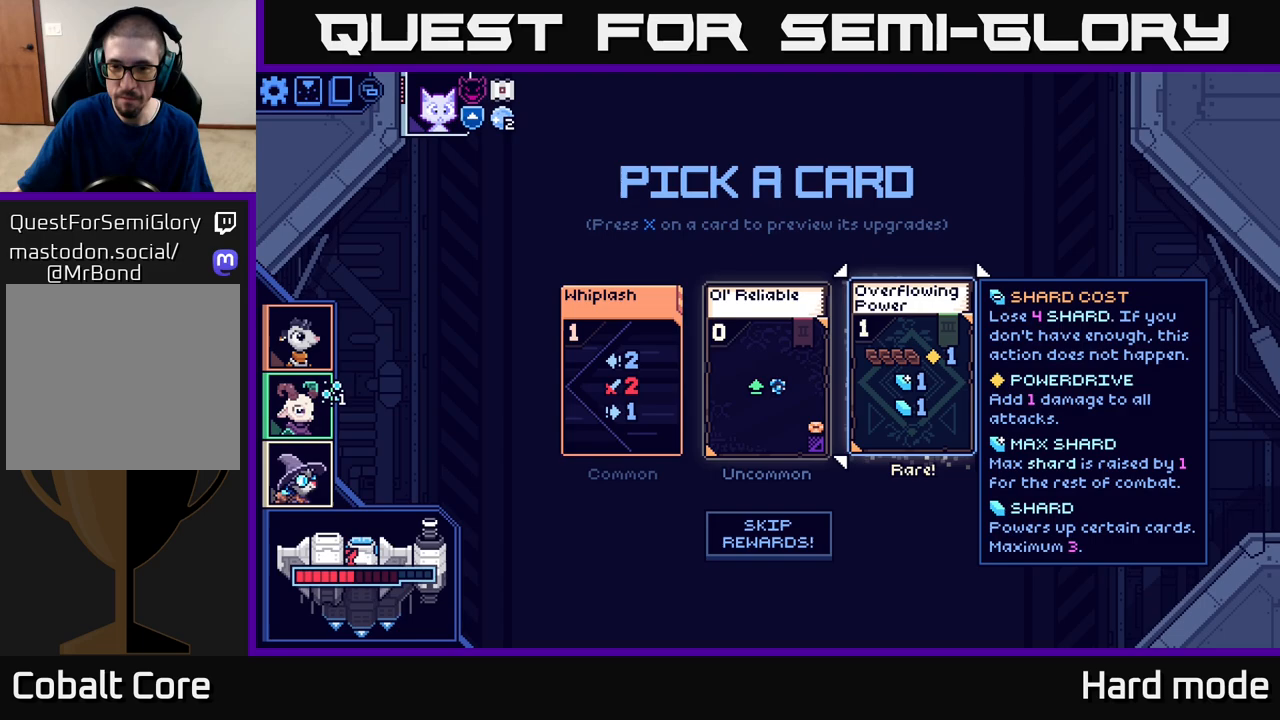
{"buttons": [], "left_stick": "center", "events": []}
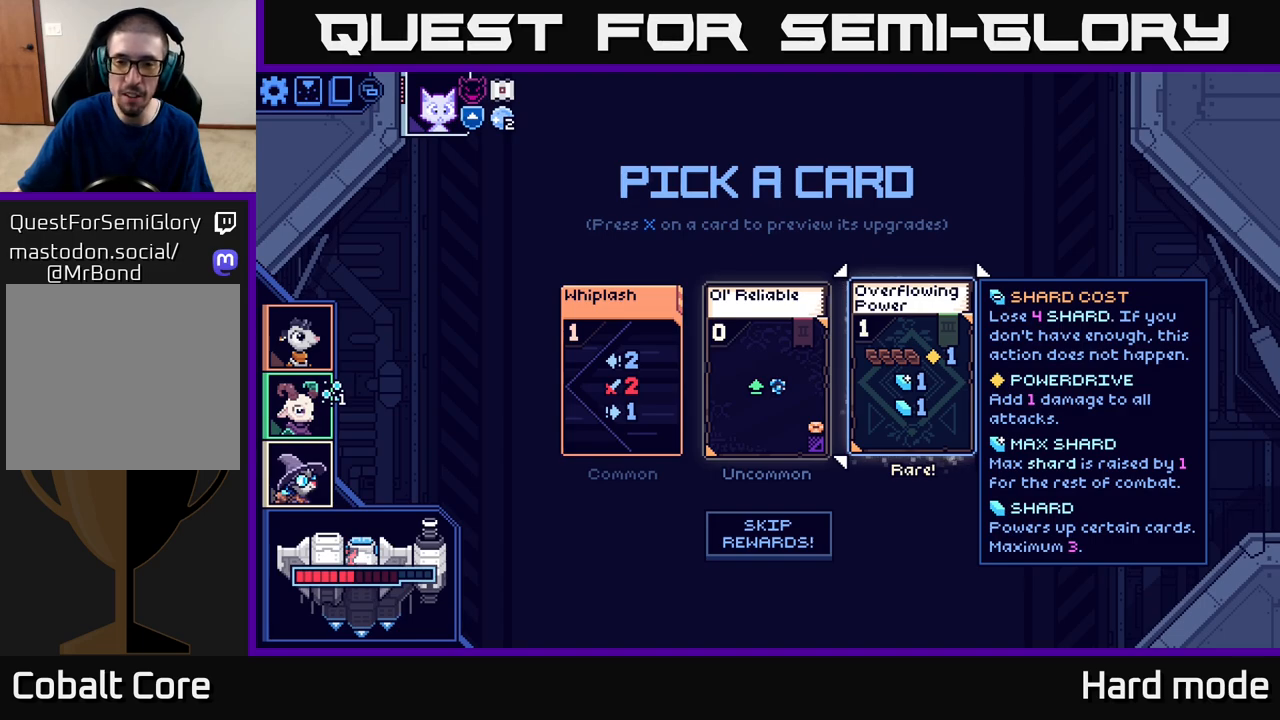
{"buttons": [], "left_stick": "center", "events": []}
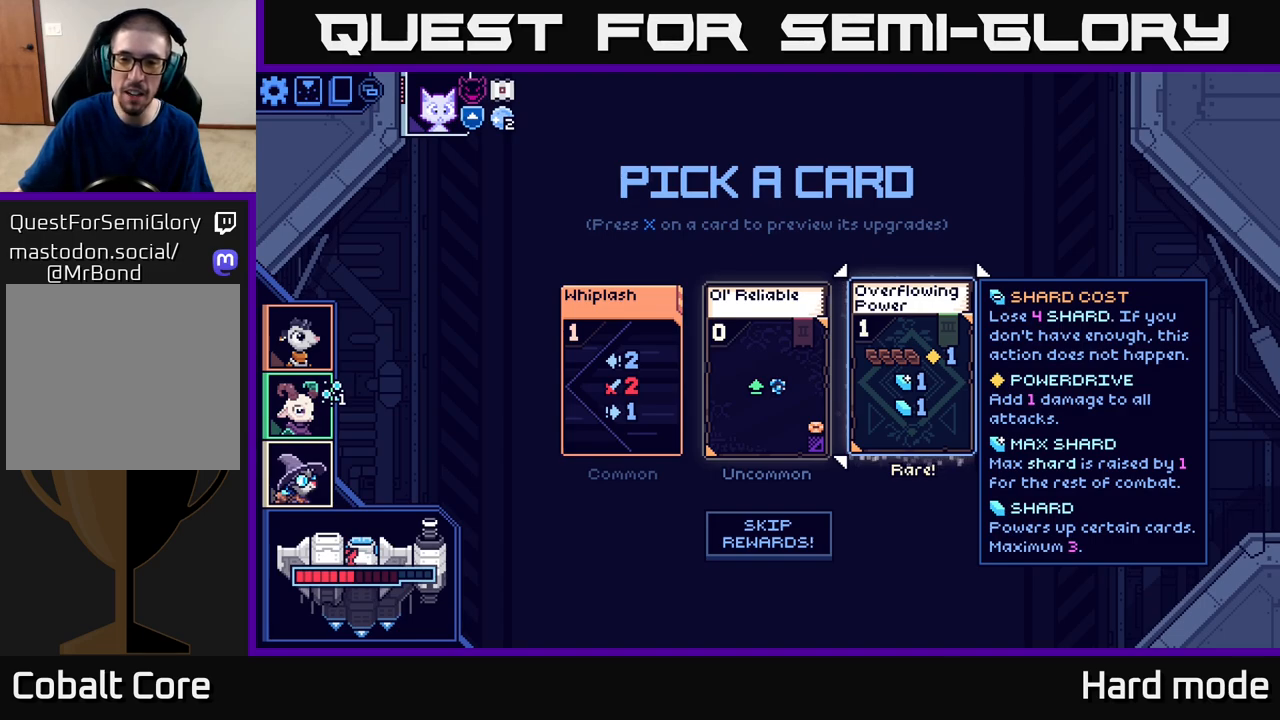
{"buttons": [], "left_stick": "center", "events": []}
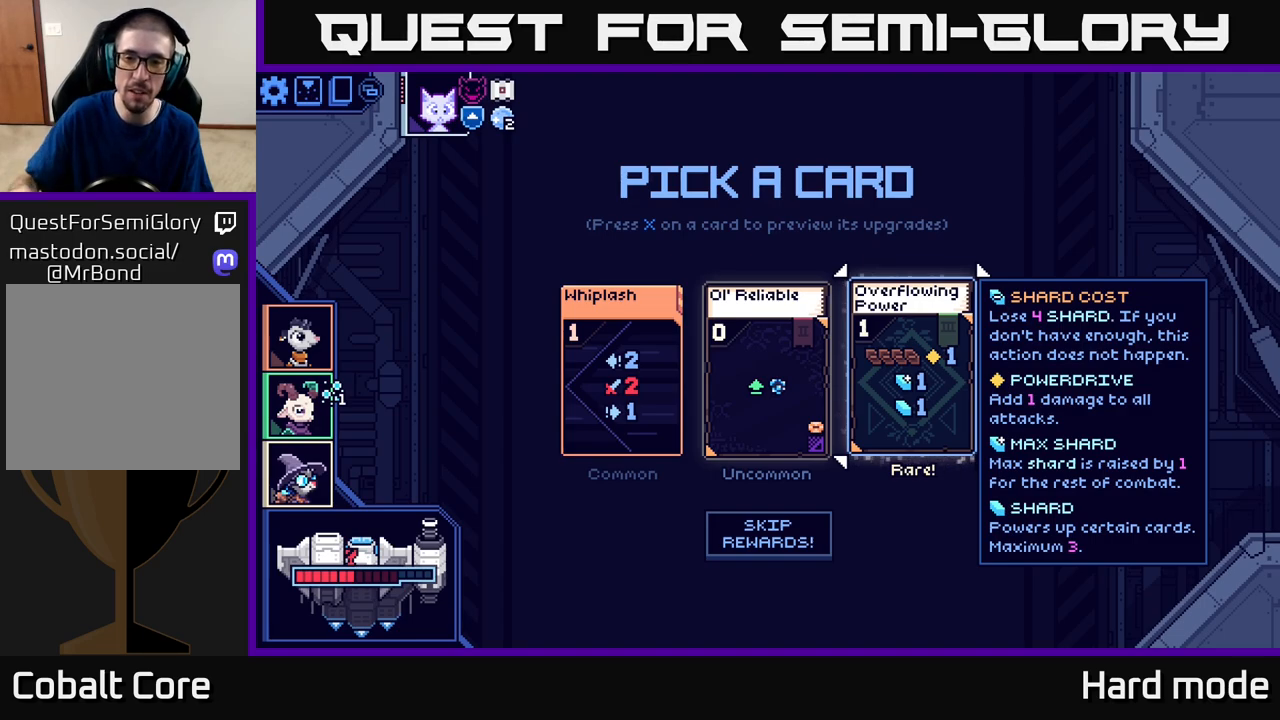
{"buttons": [], "left_stick": "center", "events": []}
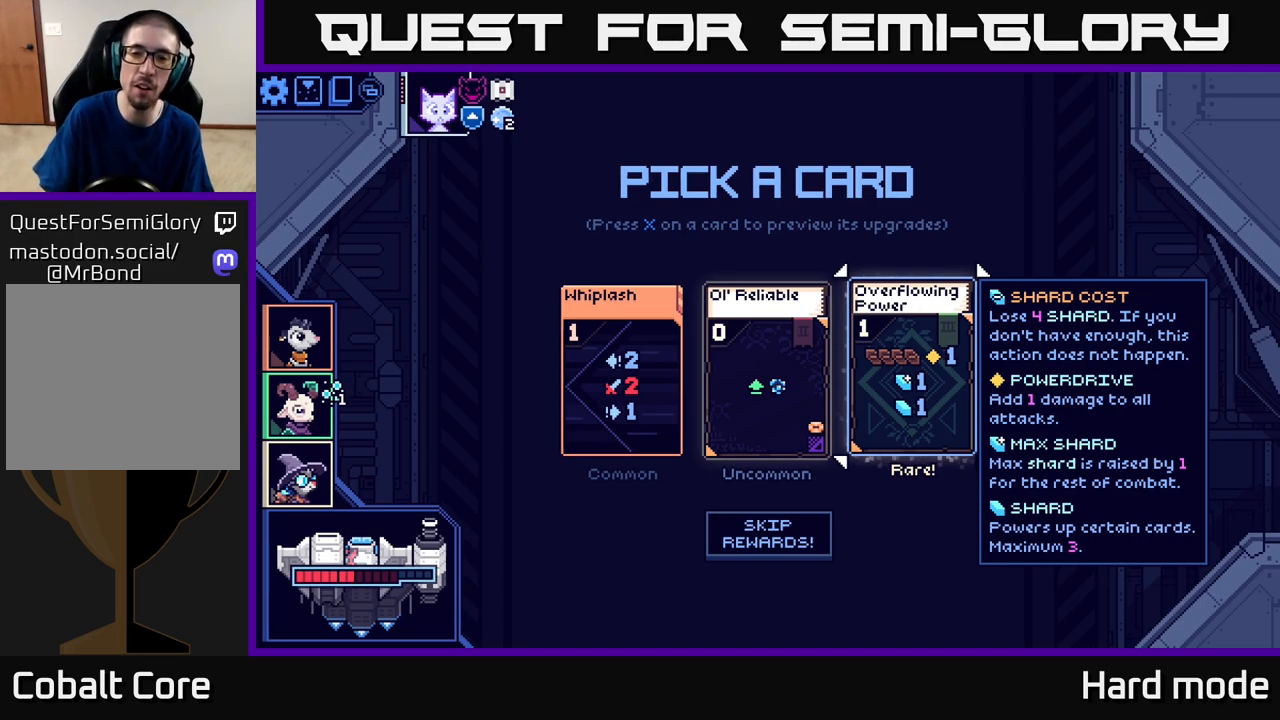
{"buttons": [], "left_stick": "right", "events": [[217, "left_stick", "left"], [433, "left_stick", "right"]]}
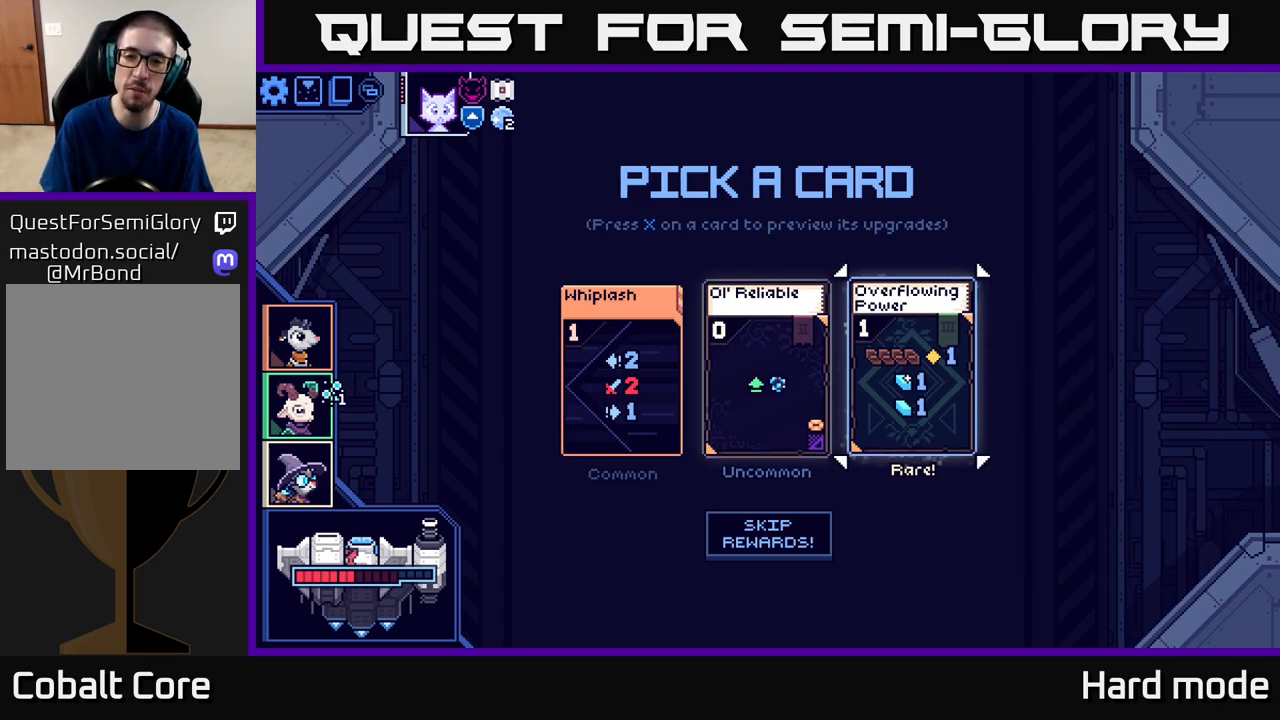
{"buttons": [], "left_stick": "center", "events": [[100, "left_stick", "center"]]}